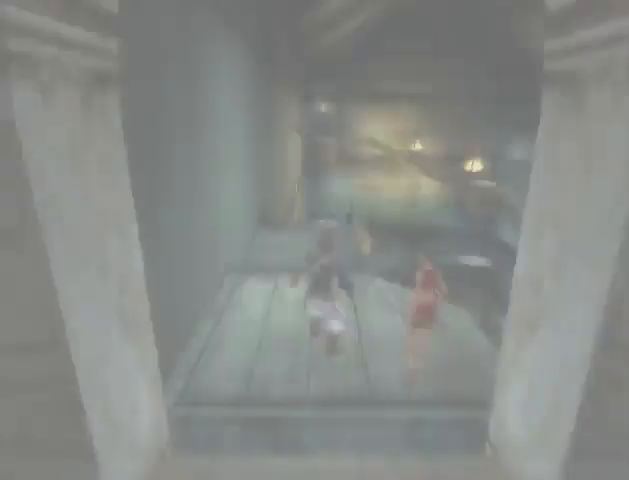
Gameplay with a controller (Xbox layout); each line is a JSON object with the inputs held at the frame after it. "events" lists button and stick changes between this image and that frame as [ms after this image, input, new state], when the widget could be followed in between. Not read: L2 L3 R2 R3.
{"buttons": [], "left_stick": "down-left", "right_stick": "center", "events": [[367, "left_stick", "down-left"]]}
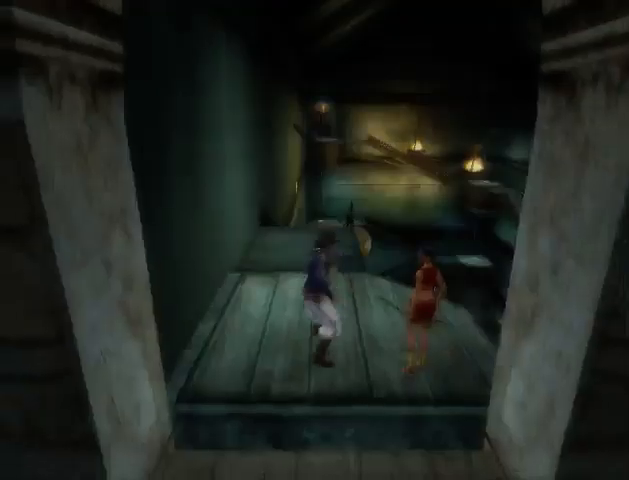
{"buttons": [], "left_stick": "center", "right_stick": "right", "events": [[167, "right_stick", "right"], [267, "left_stick", "center"], [333, "left_stick", "up"], [333, "right_stick", "center"], [433, "right_stick", "right"], [467, "left_stick", "center"]]}
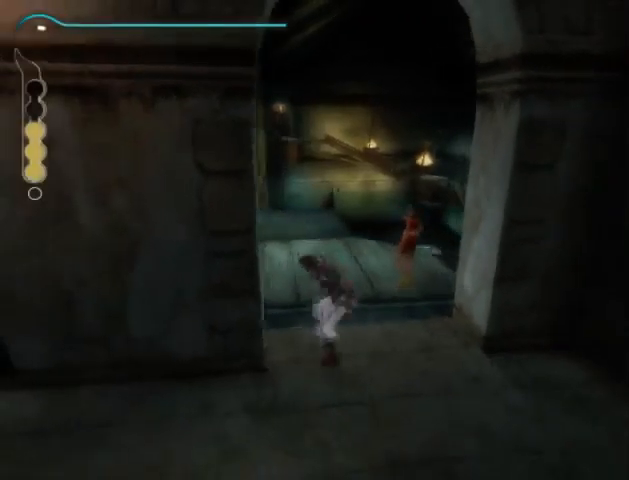
{"buttons": [], "left_stick": "center", "right_stick": "center", "events": [[167, "left_stick", "up"], [300, "left_stick", "center"], [367, "right_stick", "center"]]}
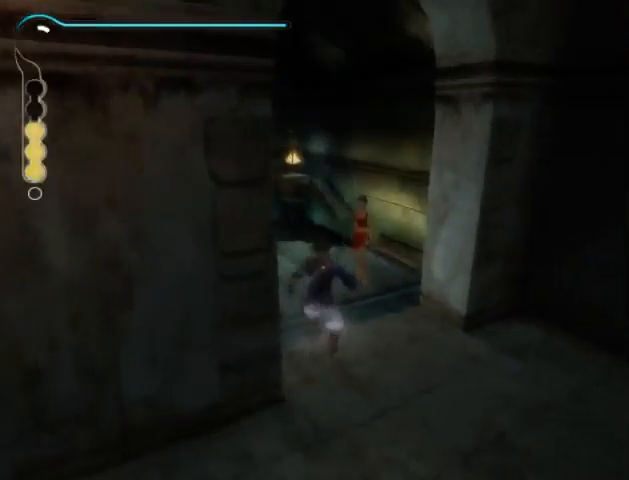
{"buttons": [], "left_stick": "up", "right_stick": "right", "events": [[133, "left_stick", "up"], [133, "right_stick", "left"], [200, "left_stick", "center"], [233, "right_stick", "center"], [467, "left_stick", "up"], [467, "right_stick", "right"]]}
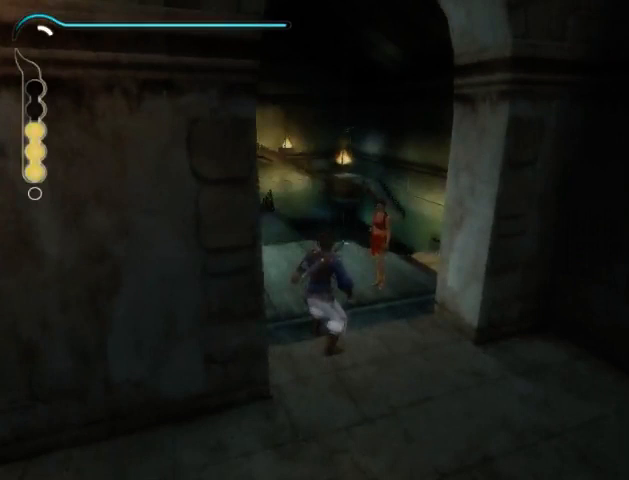
{"buttons": [], "left_stick": "center", "right_stick": "center", "events": [[33, "right_stick", "center"], [100, "left_stick", "center"]]}
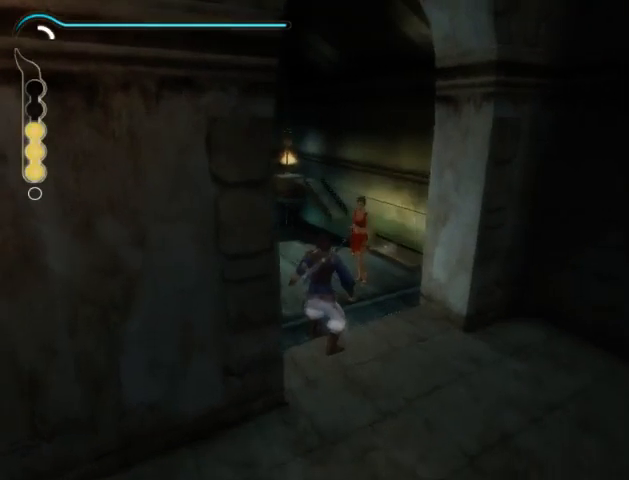
{"buttons": [], "left_stick": "center", "right_stick": "center", "events": [[167, "right_stick", "left"], [467, "right_stick", "center"]]}
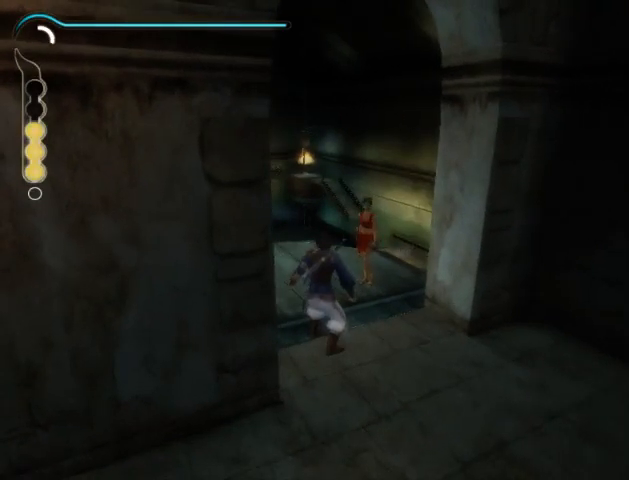
{"buttons": [], "left_stick": "center", "right_stick": "center", "events": [[167, "right_stick", "left"], [367, "right_stick", "center"]]}
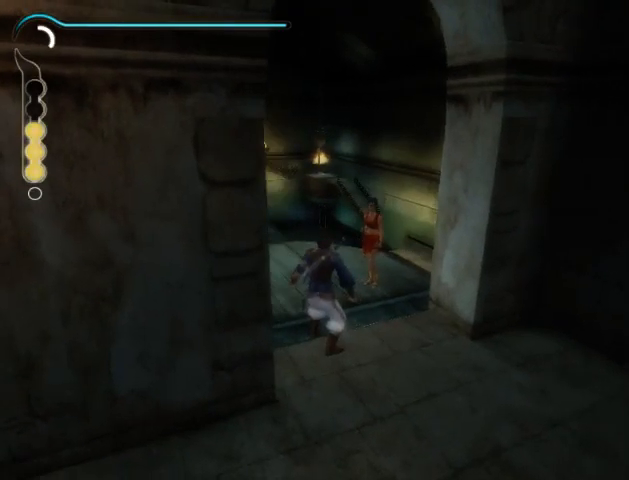
{"buttons": [], "left_stick": "center", "right_stick": "center", "events": [[167, "left_stick", "up"], [300, "left_stick", "center"], [367, "left_stick", "up"], [500, "left_stick", "center"]]}
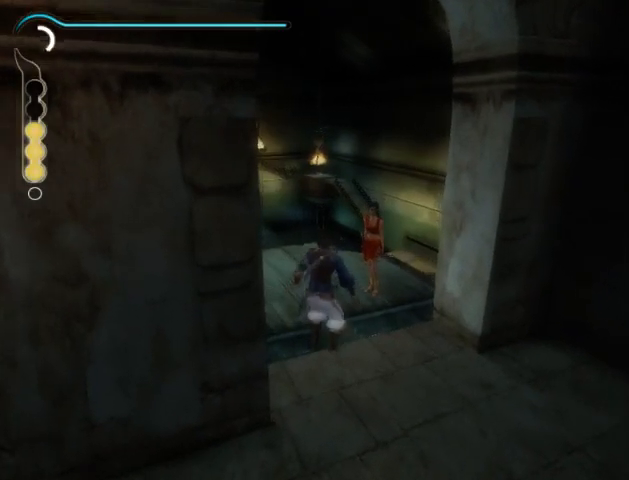
{"buttons": ["R1"], "left_stick": "center", "right_stick": "center", "events": [[100, "X", "down"], [200, "X", "up"], [333, "R1", "down"]]}
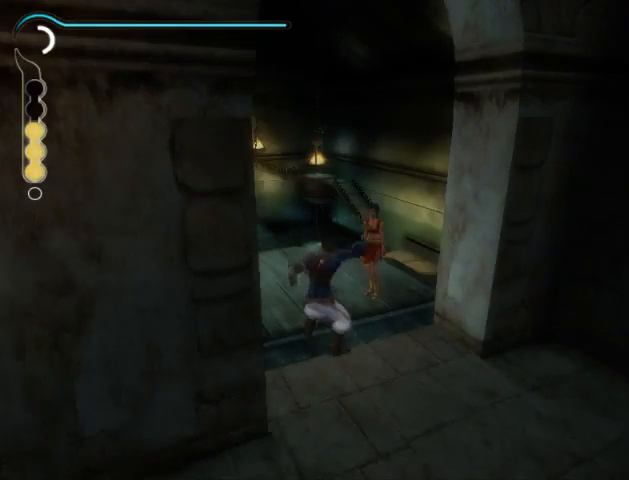
{"buttons": [], "left_stick": "center", "right_stick": "center", "events": [[267, "X", "down"], [333, "R1", "up"], [367, "X", "up"]]}
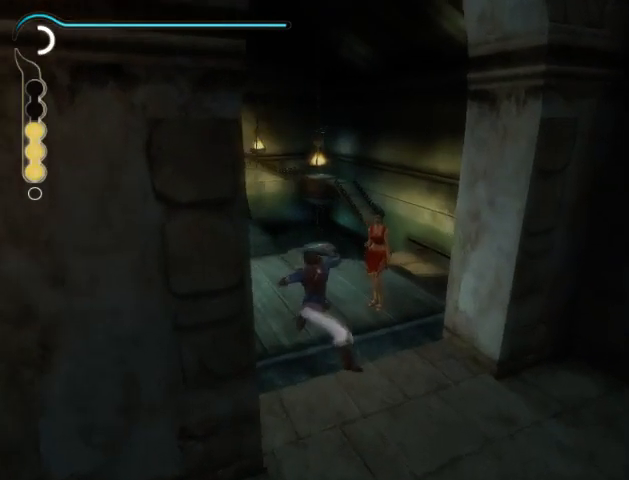
{"buttons": [], "left_stick": "center", "right_stick": "center", "events": []}
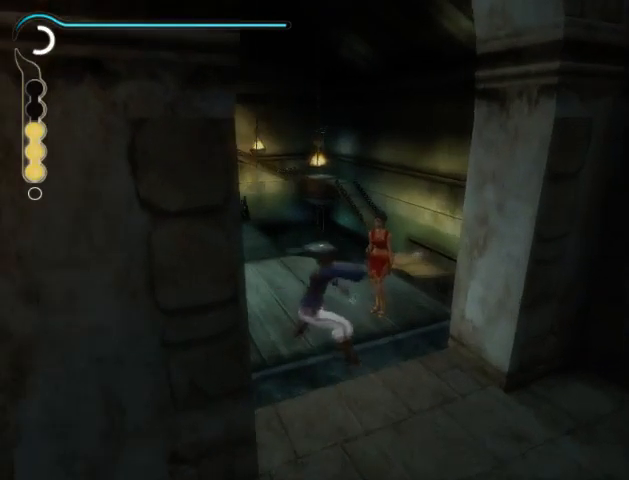
{"buttons": [], "left_stick": "center", "right_stick": "center", "events": []}
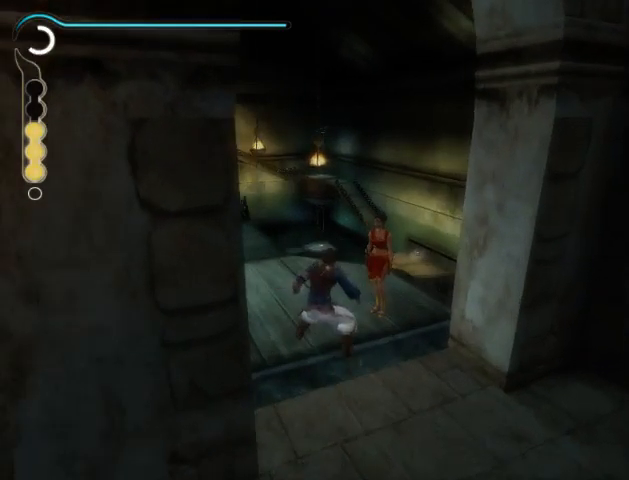
{"buttons": ["X"], "left_stick": "center", "right_stick": "center", "events": [[333, "A", "down"], [400, "A", "up"], [500, "X", "down"]]}
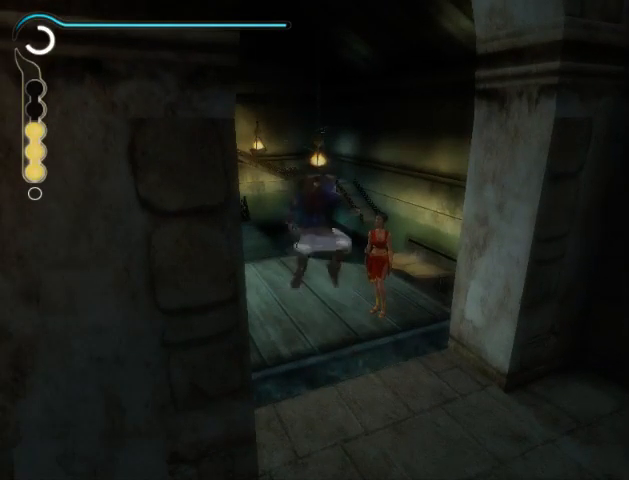
{"buttons": [], "left_stick": "center", "right_stick": "center", "events": [[67, "X", "up"]]}
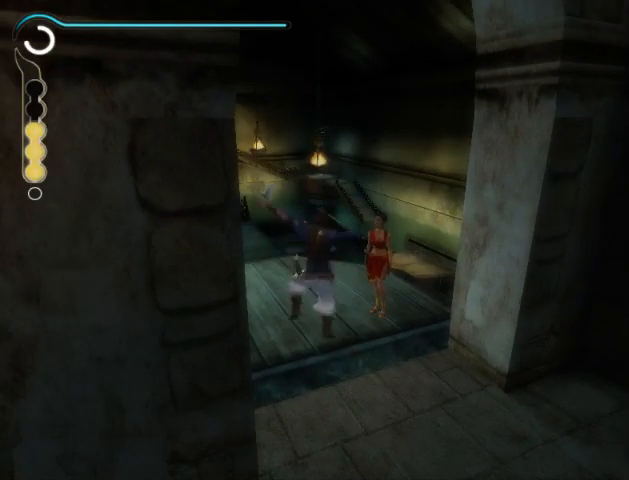
{"buttons": ["R1"], "left_stick": "center", "right_stick": "center", "events": [[200, "Y", "down"], [267, "Y", "up"], [433, "R1", "down"]]}
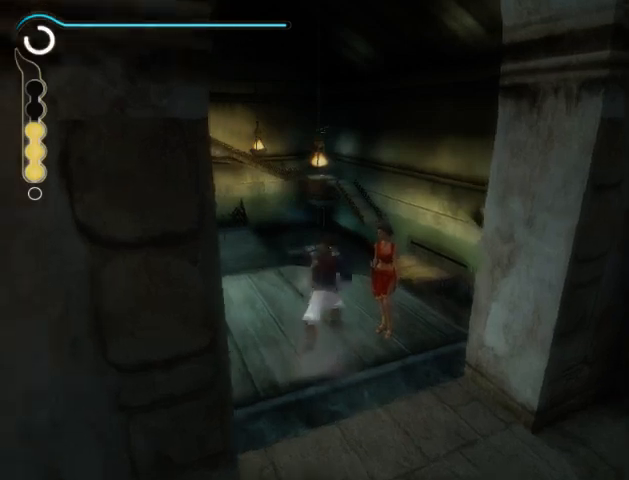
{"buttons": [], "left_stick": "center", "right_stick": "center", "events": [[200, "X", "down"], [300, "R1", "up"], [300, "X", "up"]]}